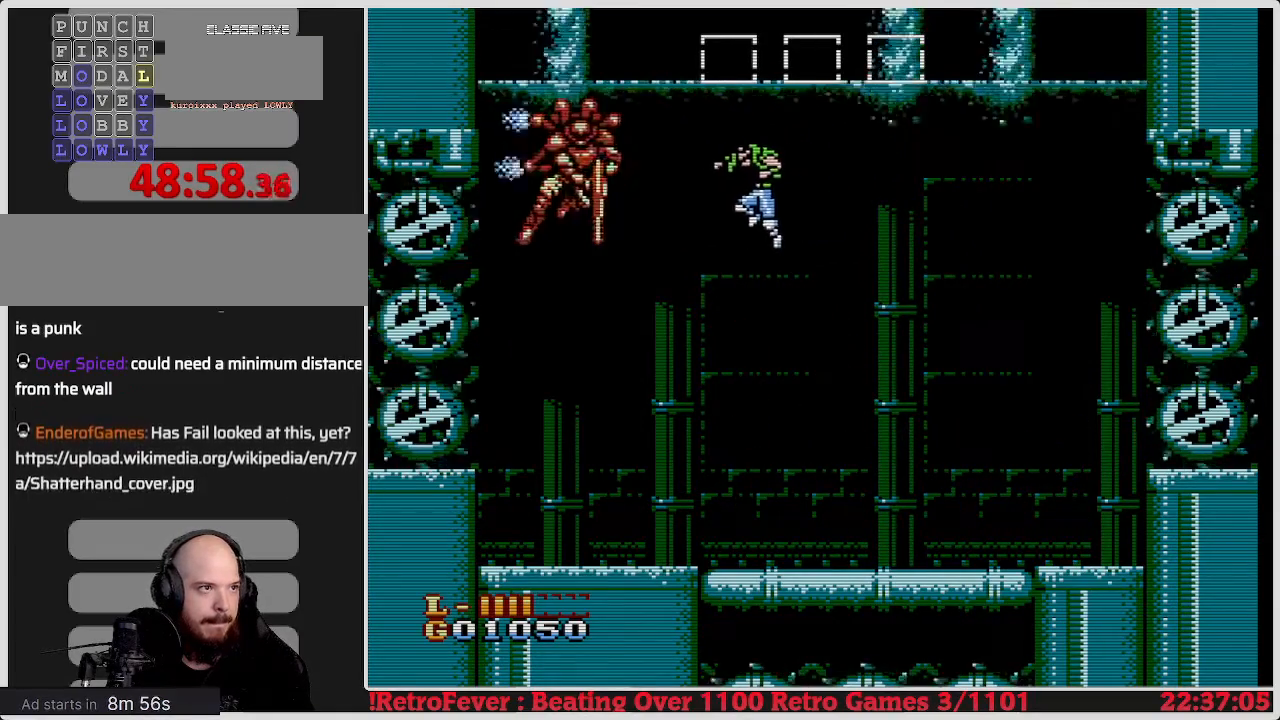
Gameplay with a controller (Nintendo layout); each line is a JSON object with the inputs held at the frame after it. "events" lists button and stick changes between this image and that frame as [ms after this image, input, new state], when the widget could be followed in between. Not read: L3 R3.
{"buttons": [], "events": [[17, "DPAD_LEFT", "down"], [117, "B", "down"], [333, "B", "up"], [367, "DPAD_LEFT", "up"]]}
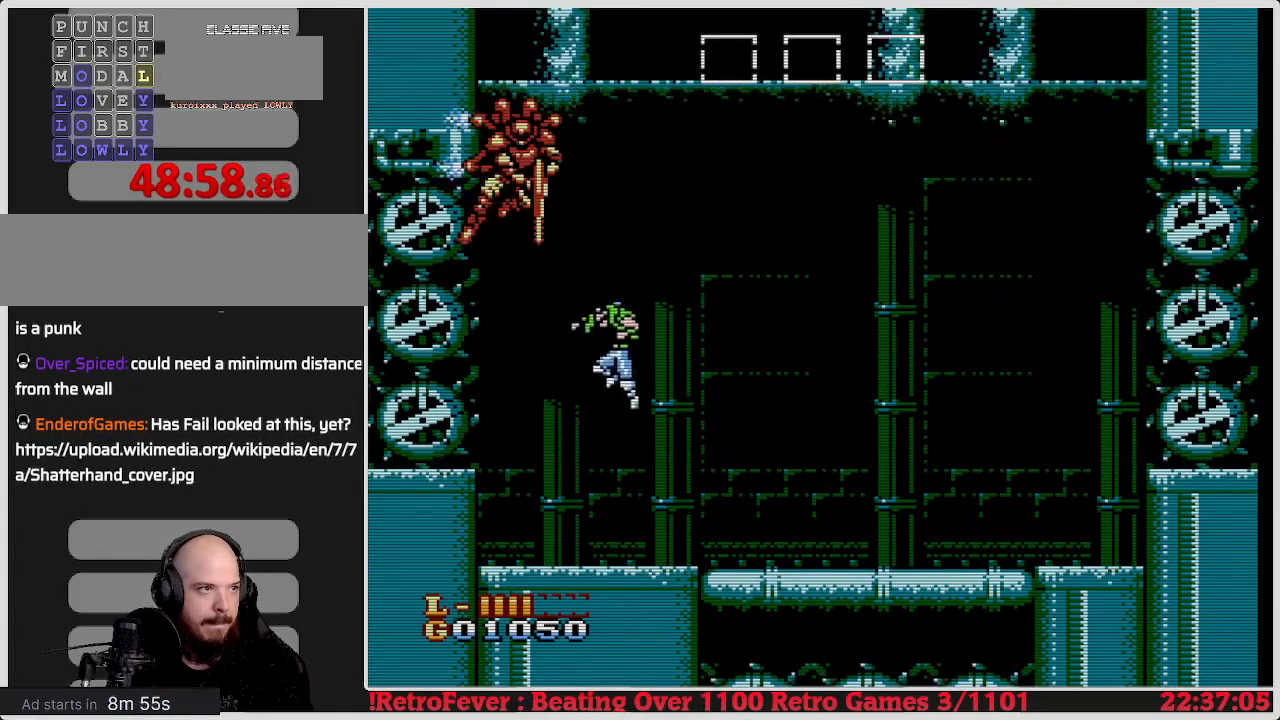
{"buttons": [], "events": [[267, "DPAD_RIGHT", "down"], [467, "DPAD_RIGHT", "up"]]}
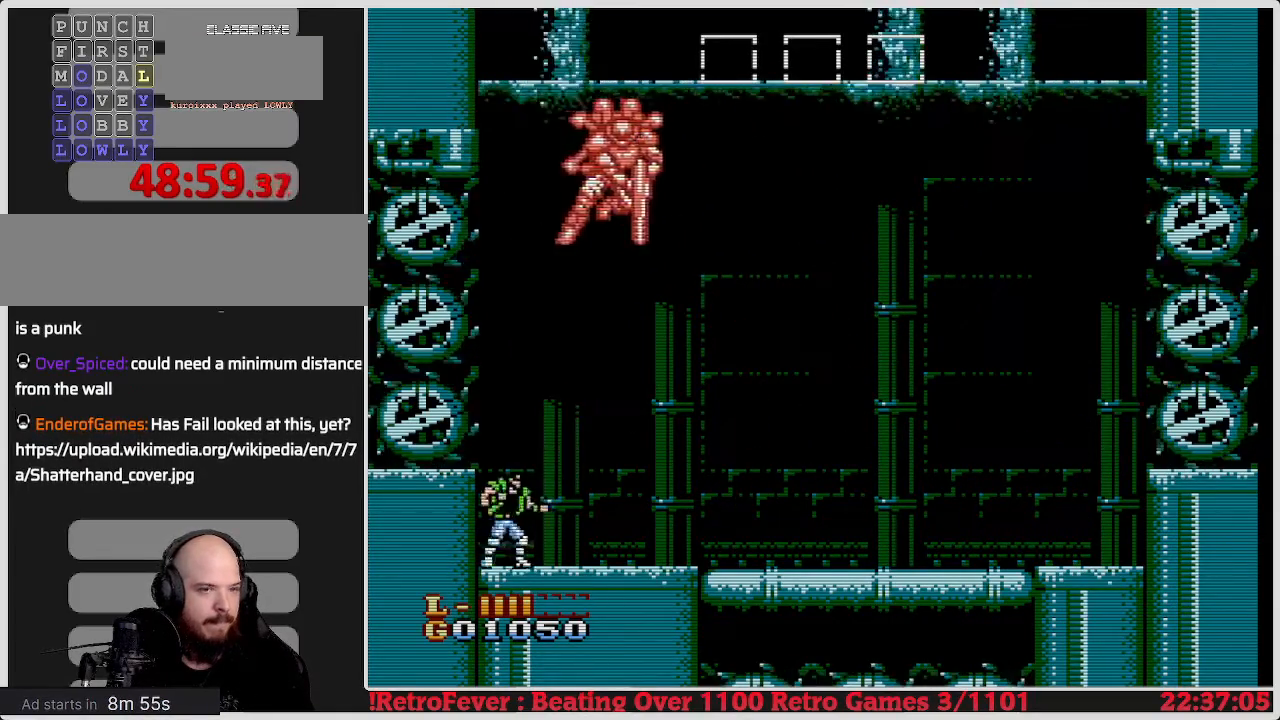
{"buttons": ["DPAD_RIGHT"], "events": [[50, "DPAD_RIGHT", "down"], [267, "DPAD_RIGHT", "up"], [400, "DPAD_RIGHT", "down"]]}
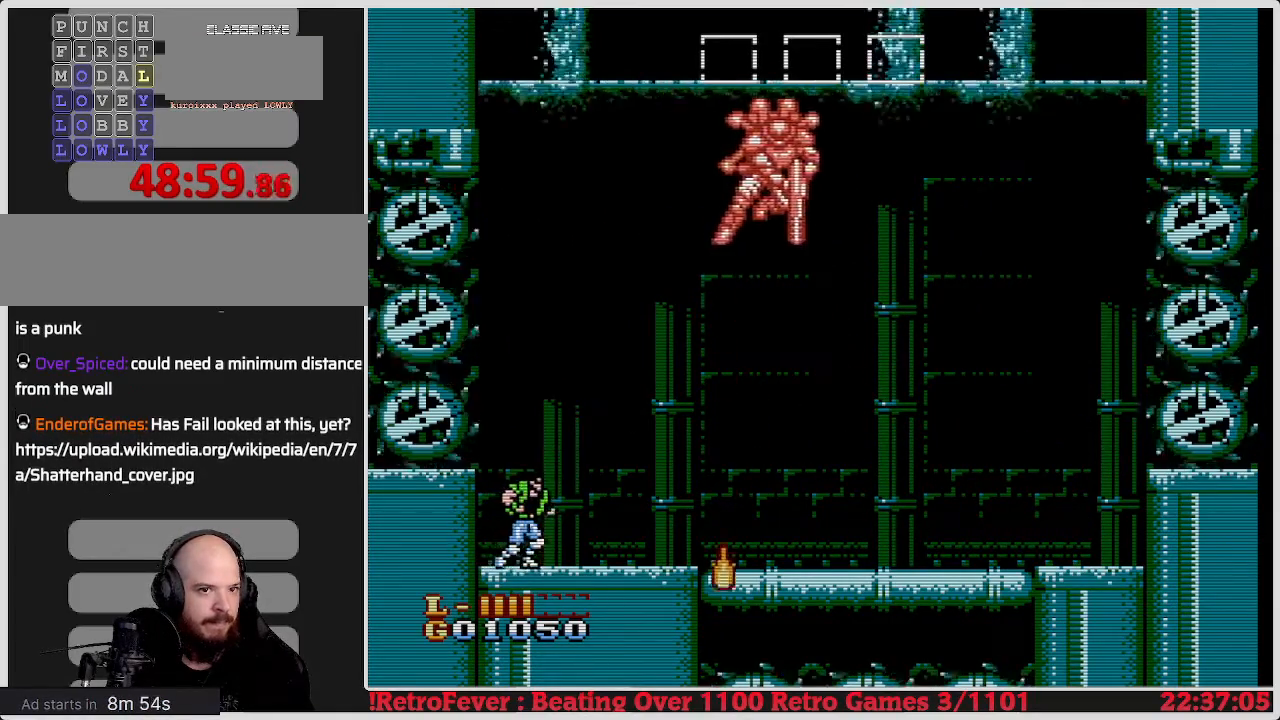
{"buttons": [], "events": [[450, "DPAD_RIGHT", "up"]]}
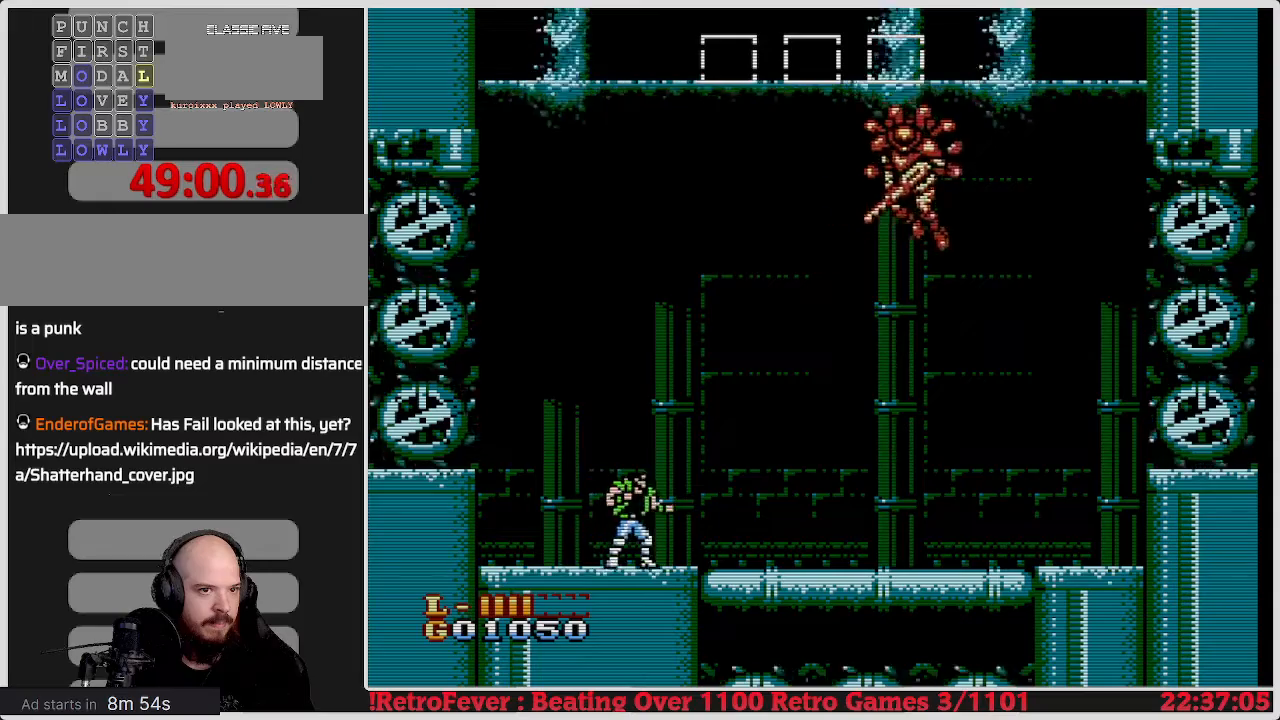
{"buttons": [], "events": []}
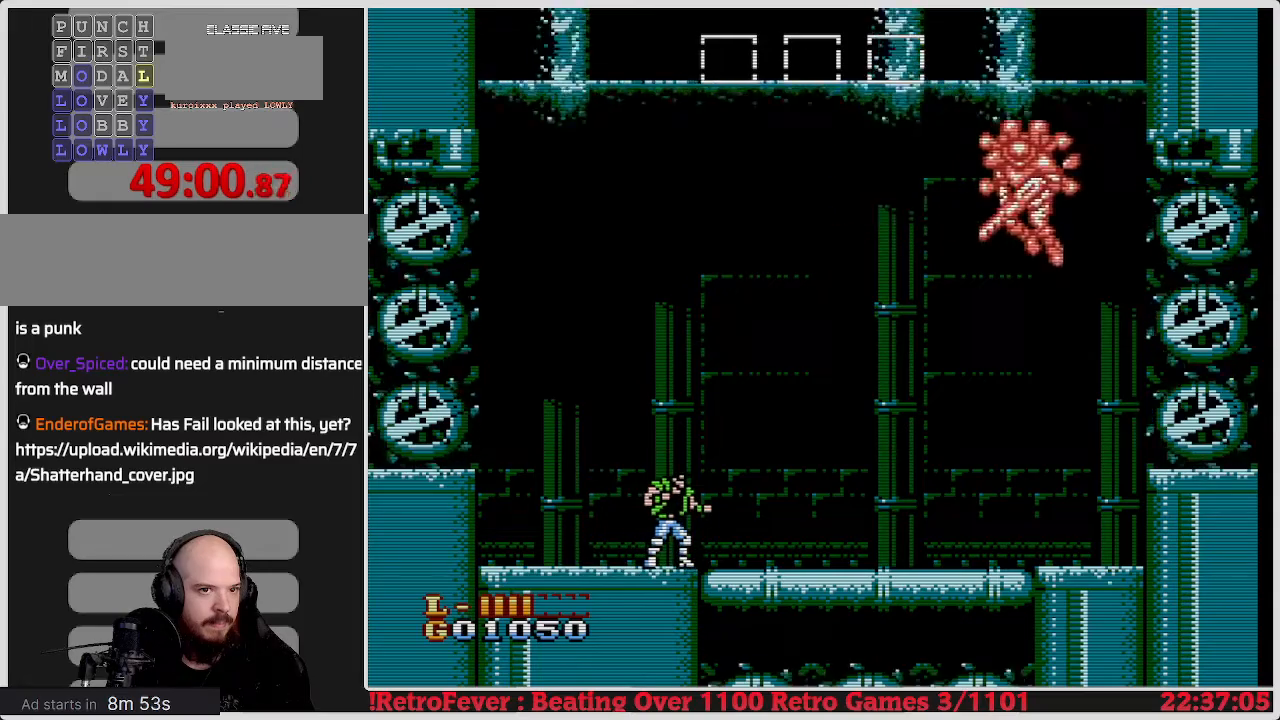
{"buttons": ["A"], "events": [[350, "A", "down"]]}
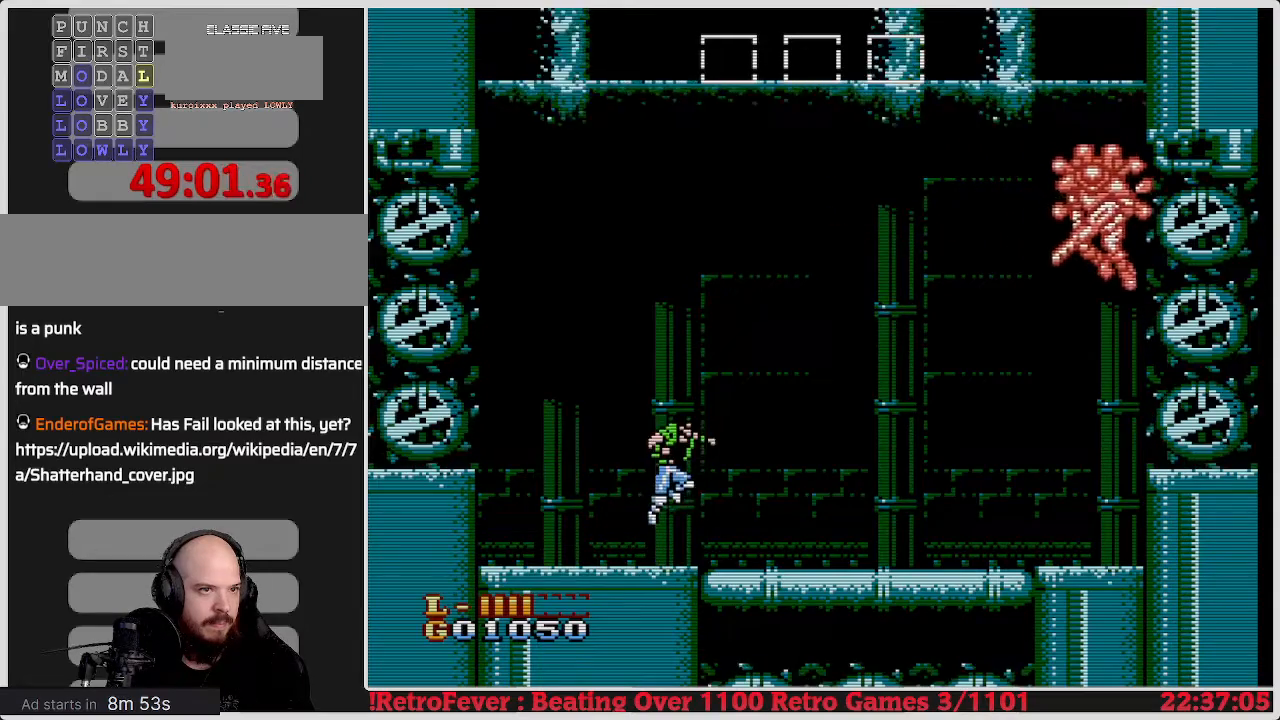
{"buttons": ["DPAD_RIGHT"], "events": [[217, "DPAD_RIGHT", "down"], [417, "A", "up"]]}
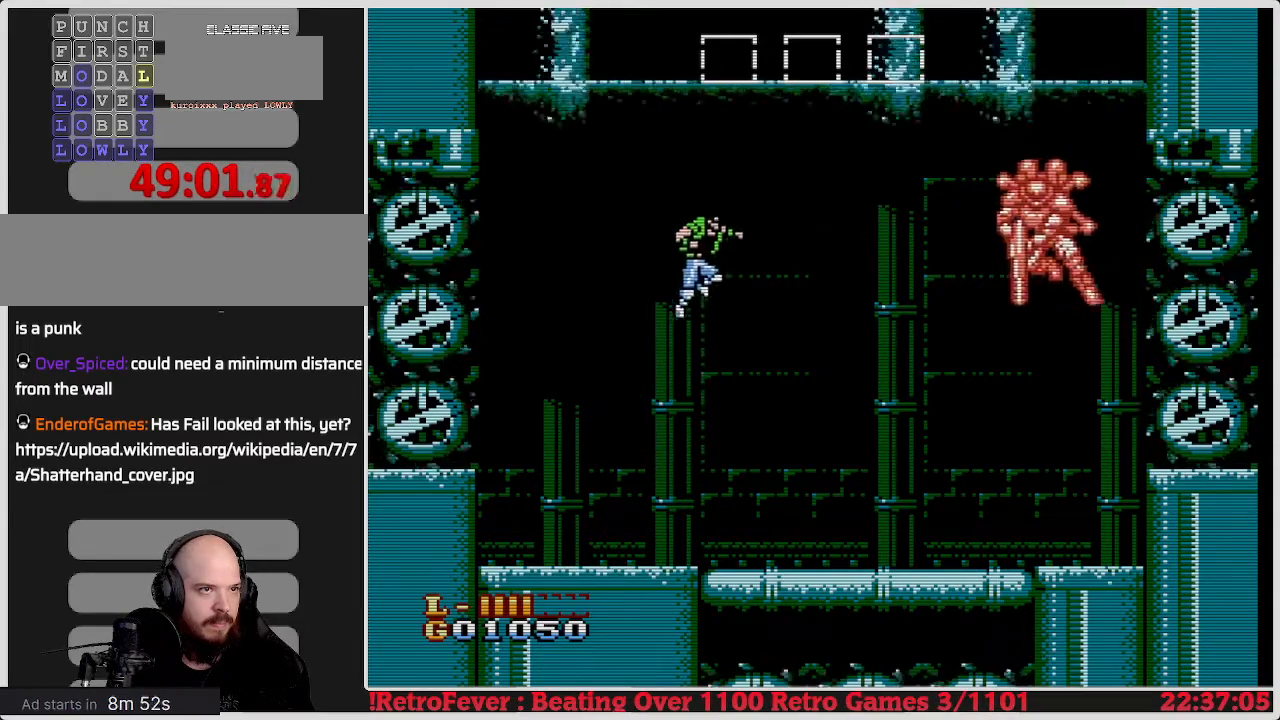
{"buttons": ["B"], "events": [[300, "B", "down"], [333, "DPAD_RIGHT", "up"], [433, "B", "up"], [483, "B", "down"]]}
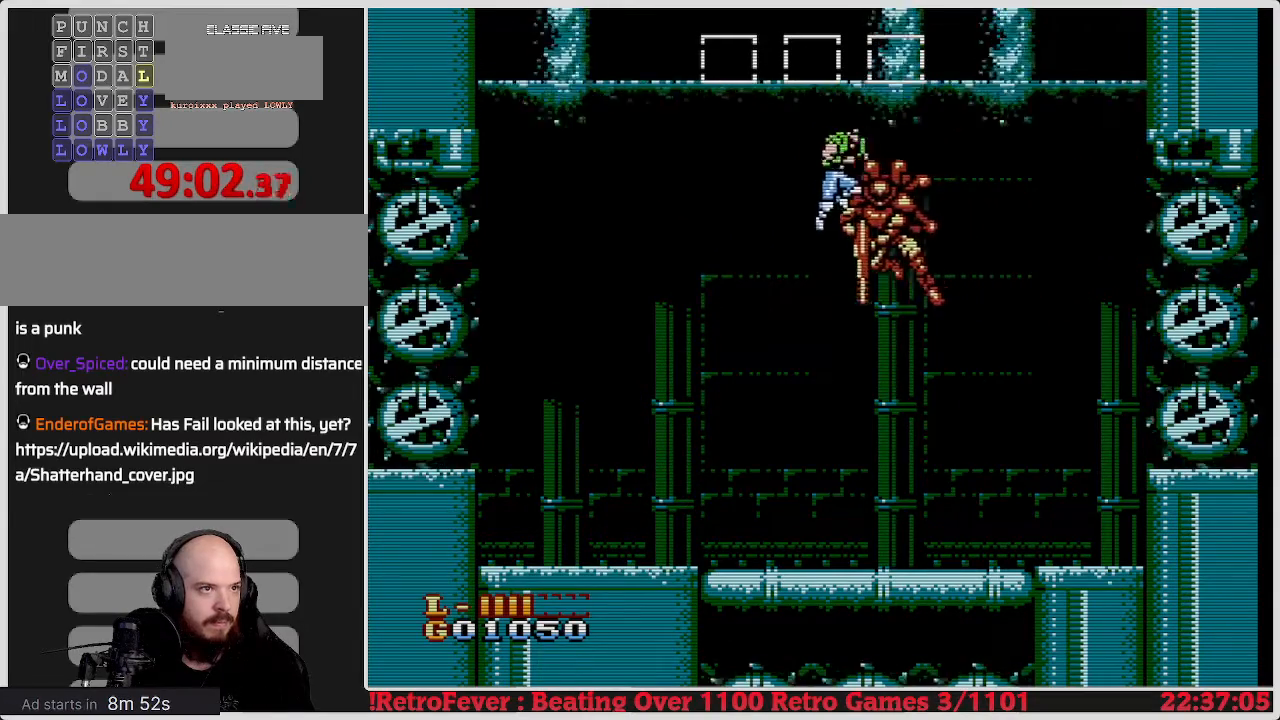
{"buttons": ["B", "DPAD_LEFT"], "events": [[117, "B", "up"], [150, "B", "down"], [183, "DPAD_RIGHT", "down"], [300, "B", "up"], [317, "DPAD_RIGHT", "up"], [367, "DPAD_LEFT", "down"], [450, "B", "down"]]}
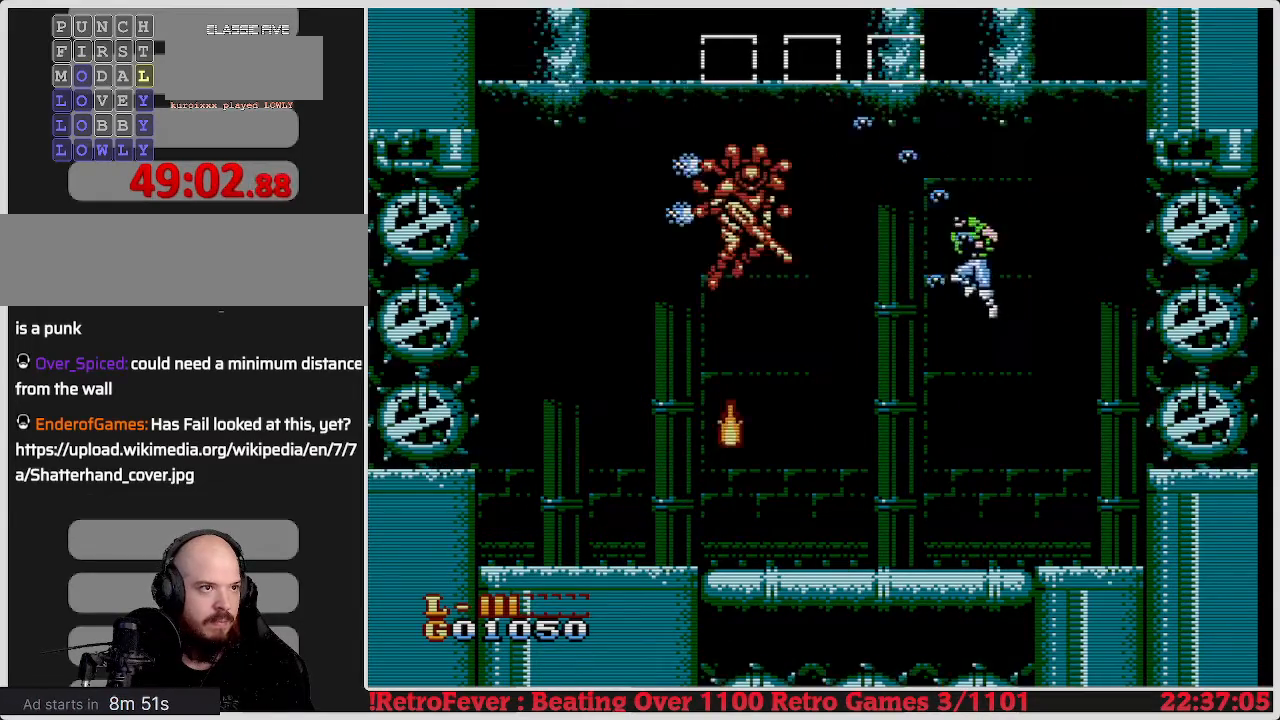
{"buttons": [], "events": [[100, "B", "up"], [300, "DPAD_LEFT", "up"]]}
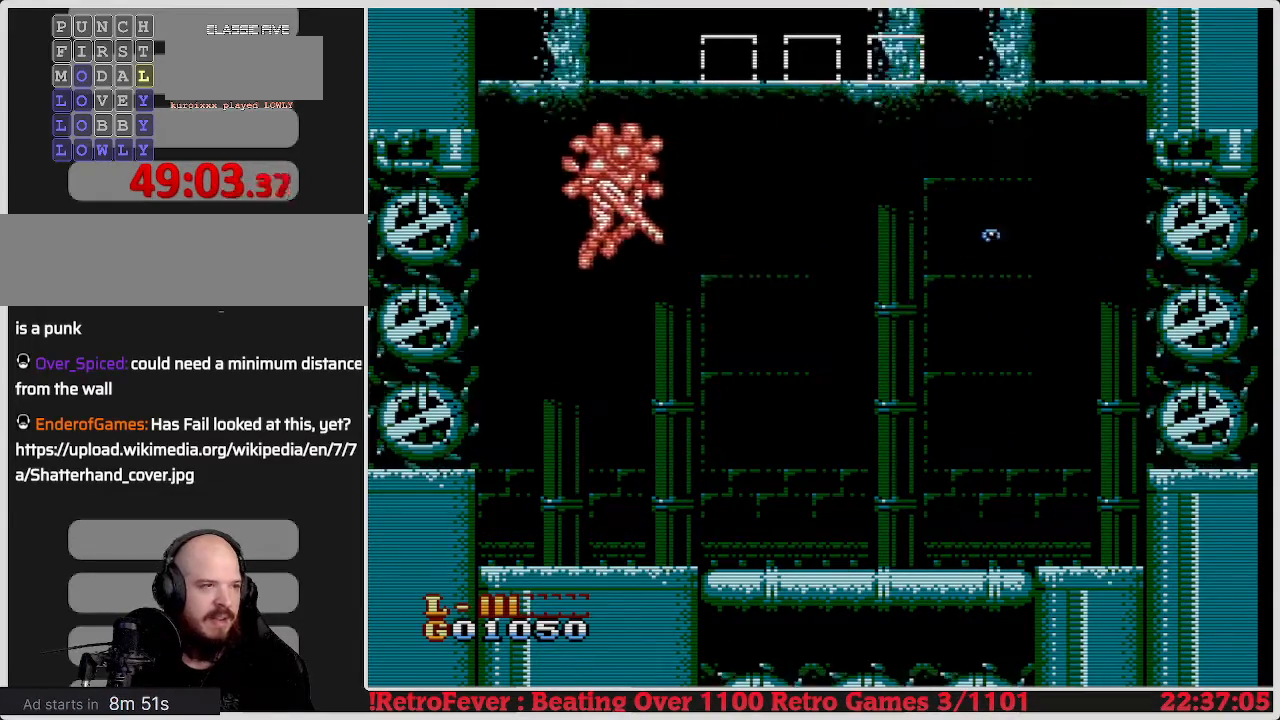
{"buttons": ["DPAD_RIGHT"], "events": [[150, "DPAD_LEFT", "down"], [267, "DPAD_LEFT", "up"], [433, "DPAD_RIGHT", "down"]]}
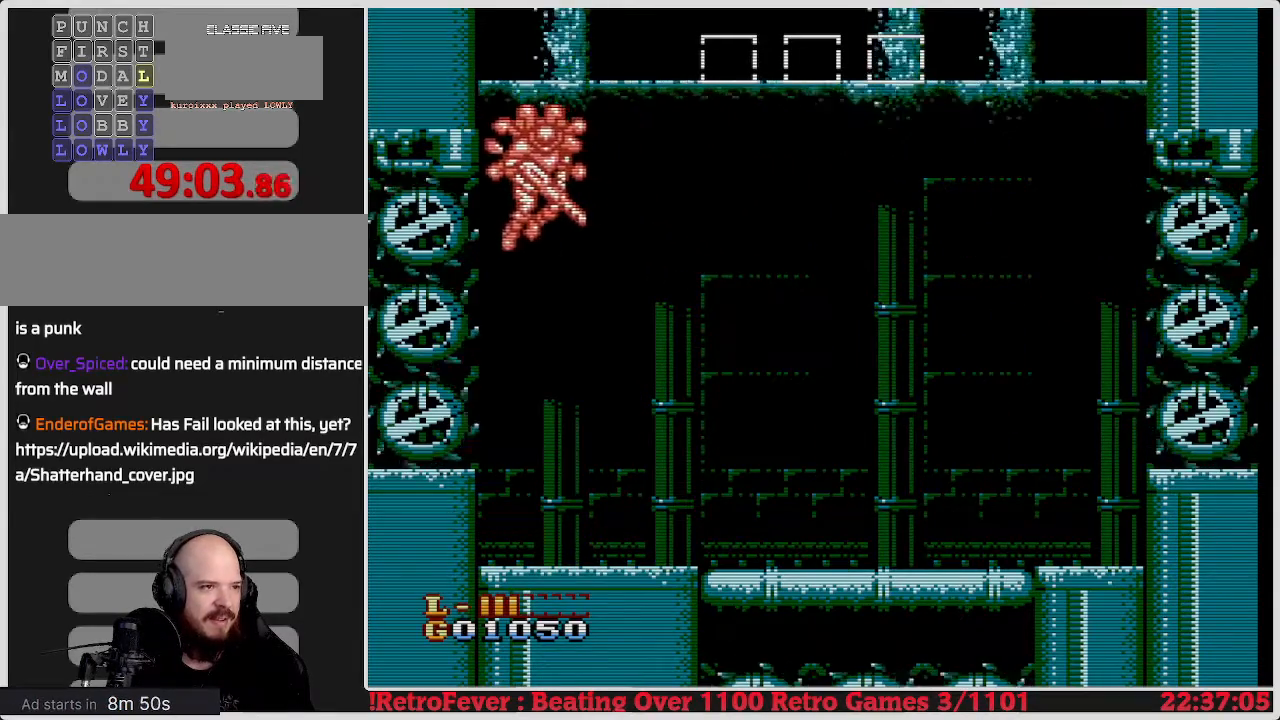
{"buttons": ["A", "DPAD_LEFT"], "events": [[67, "DPAD_RIGHT", "up"], [333, "DPAD_LEFT", "down"], [383, "A", "down"]]}
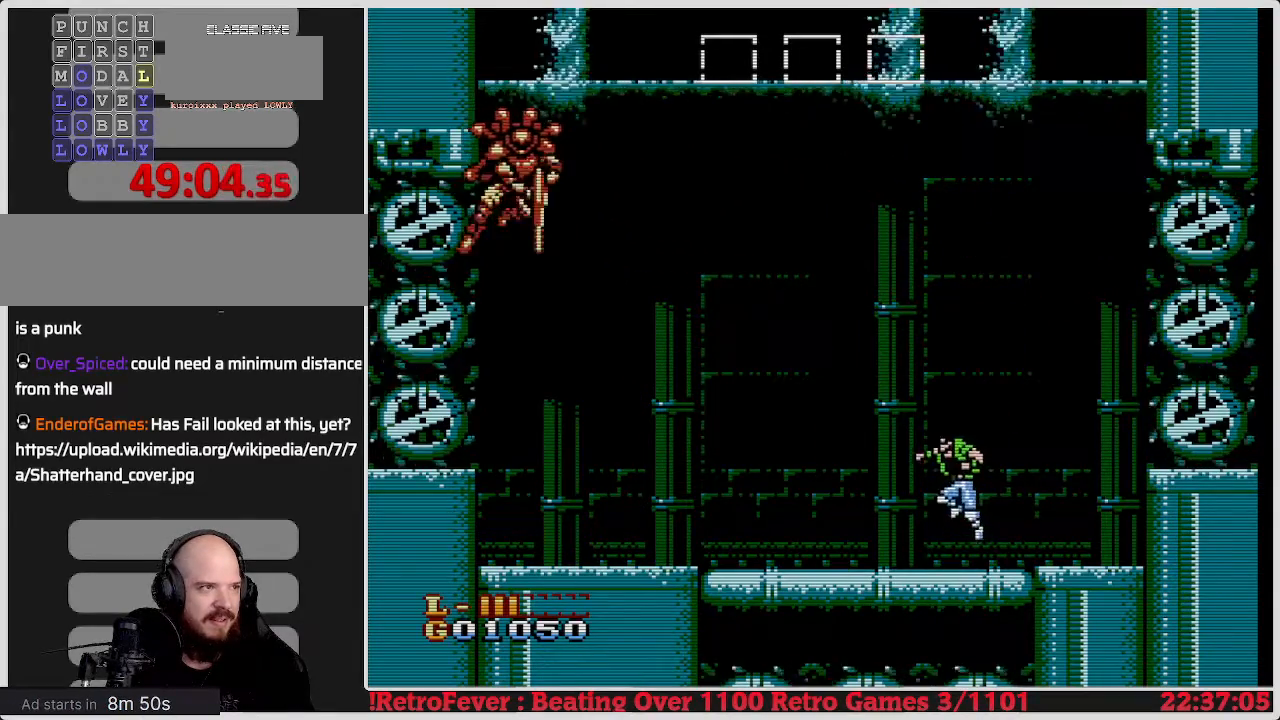
{"buttons": ["DPAD_LEFT"], "events": [[17, "DPAD_LEFT", "up"], [167, "DPAD_LEFT", "down"], [450, "A", "up"]]}
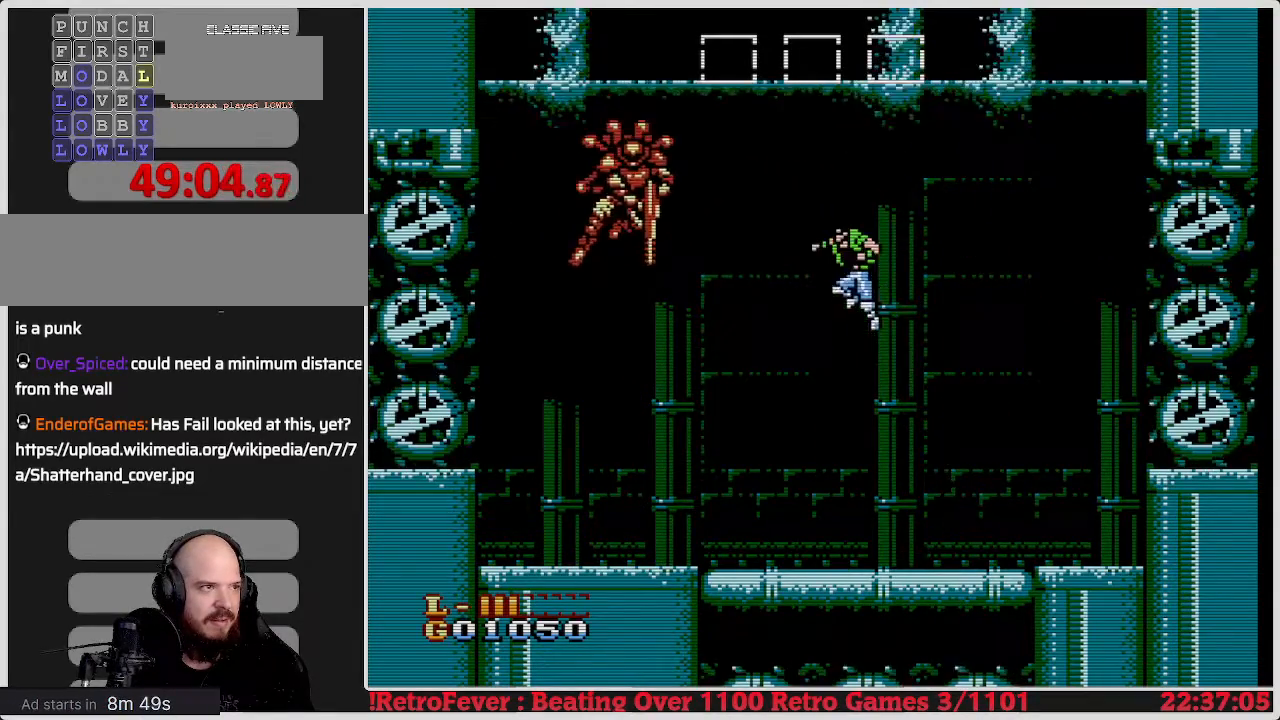
{"buttons": ["DPAD_RIGHT"], "events": [[150, "B", "down"], [150, "DPAD_LEFT", "up"], [300, "B", "up"], [367, "DPAD_RIGHT", "down"]]}
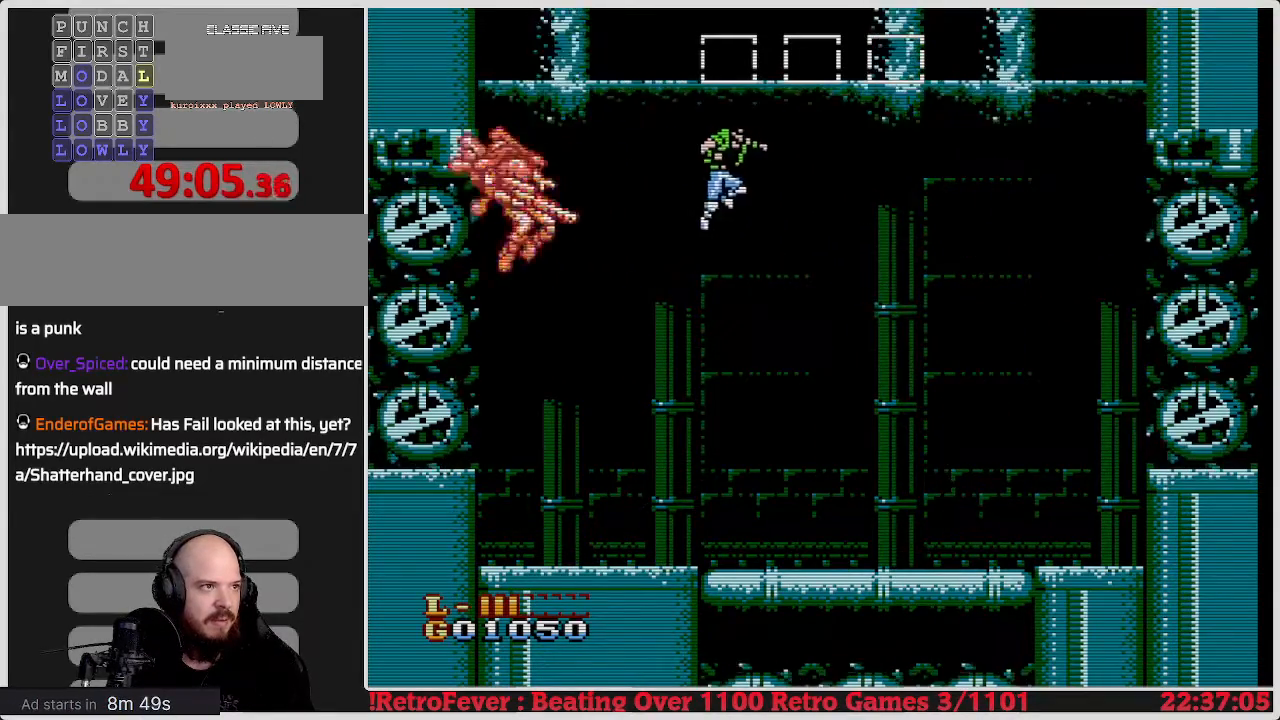
{"buttons": ["DPAD_RIGHT"], "events": [[100, "DPAD_LEFT", "down"], [100, "DPAD_RIGHT", "up"], [233, "B", "down"], [267, "DPAD_LEFT", "up"], [417, "B", "up"], [433, "DPAD_RIGHT", "down"]]}
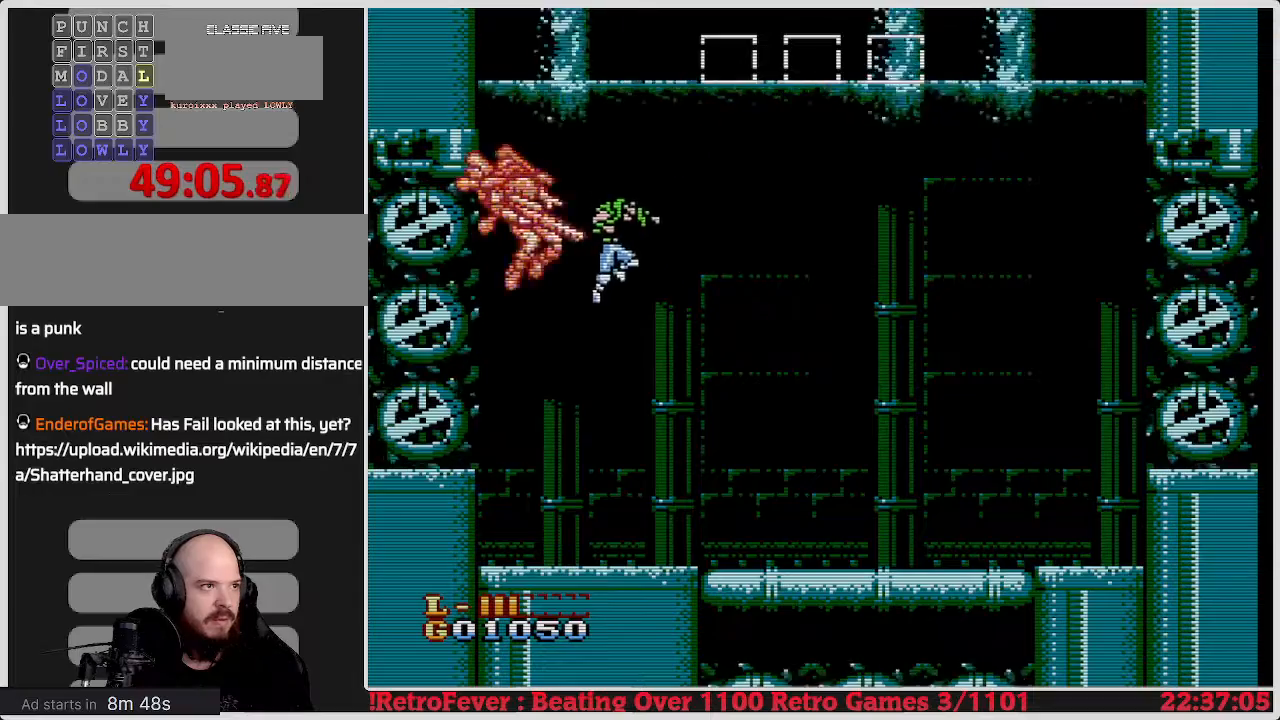
{"buttons": ["DPAD_LEFT"], "events": [[183, "DPAD_RIGHT", "up"], [283, "DPAD_LEFT", "down"]]}
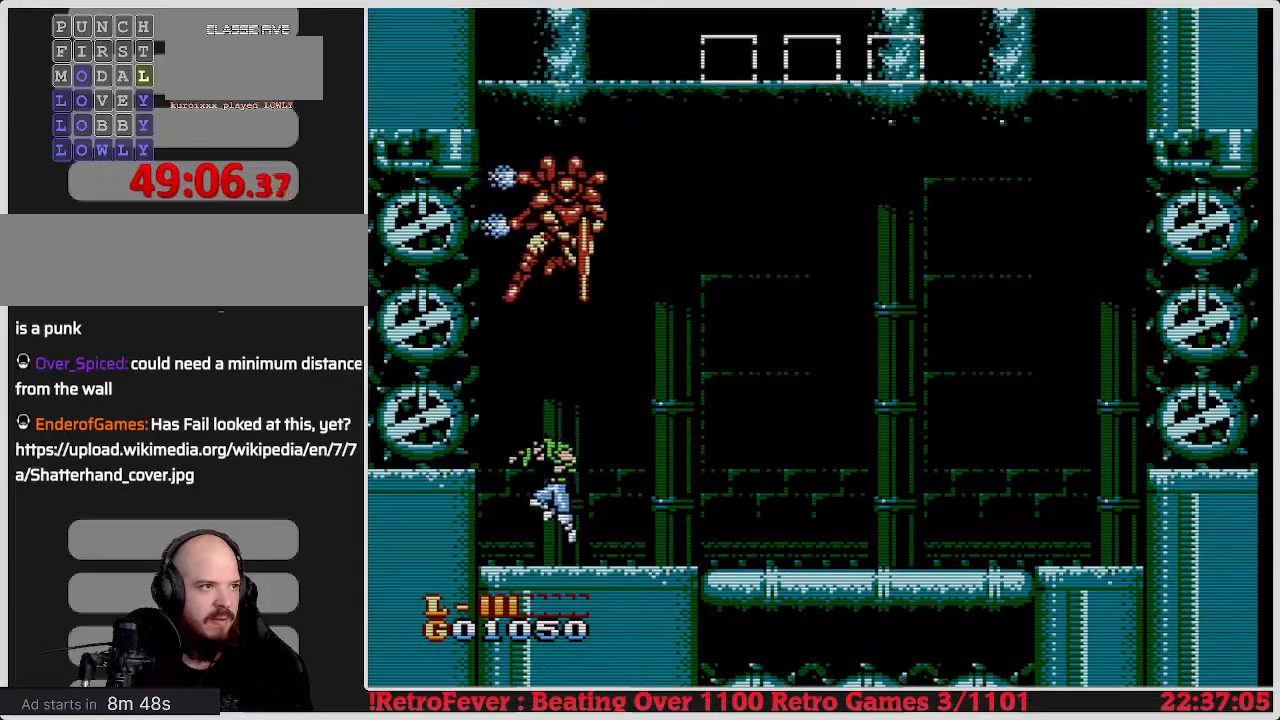
{"buttons": ["DPAD_RIGHT"], "events": [[17, "DPAD_LEFT", "up"], [150, "DPAD_RIGHT", "down"], [300, "DPAD_RIGHT", "up"], [483, "DPAD_RIGHT", "down"]]}
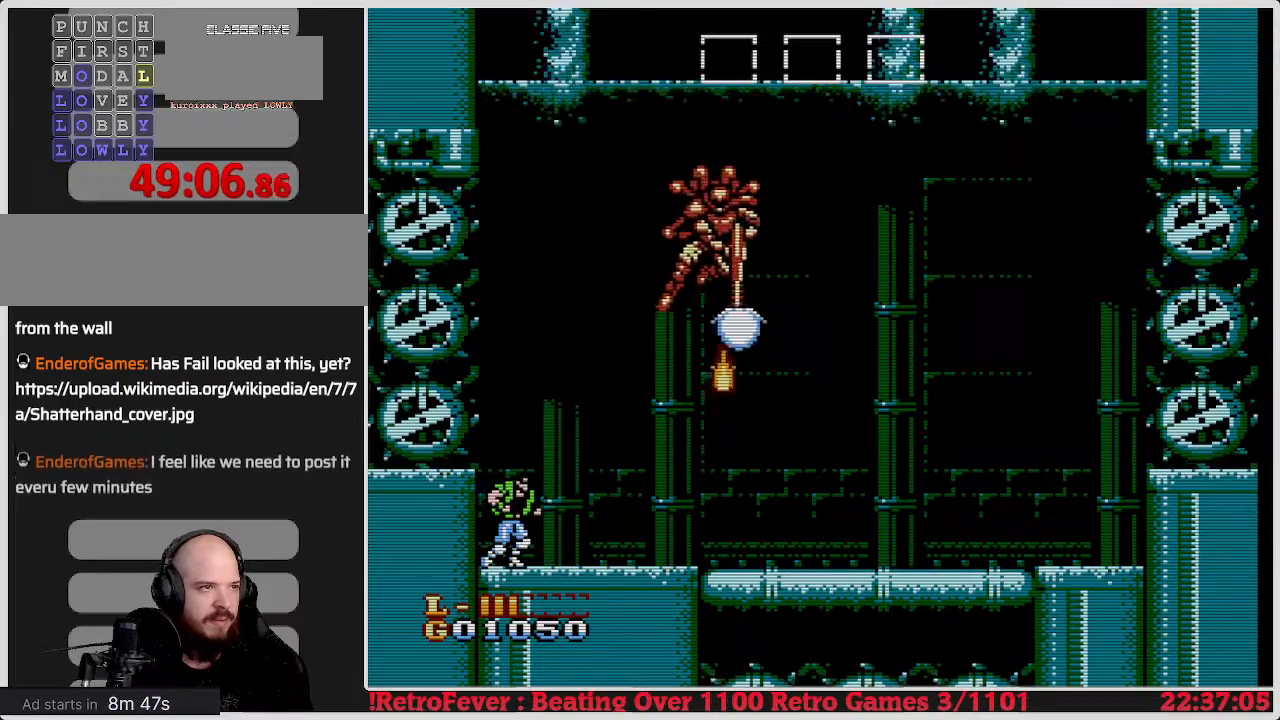
{"buttons": [], "events": [[350, "DPAD_RIGHT", "up"]]}
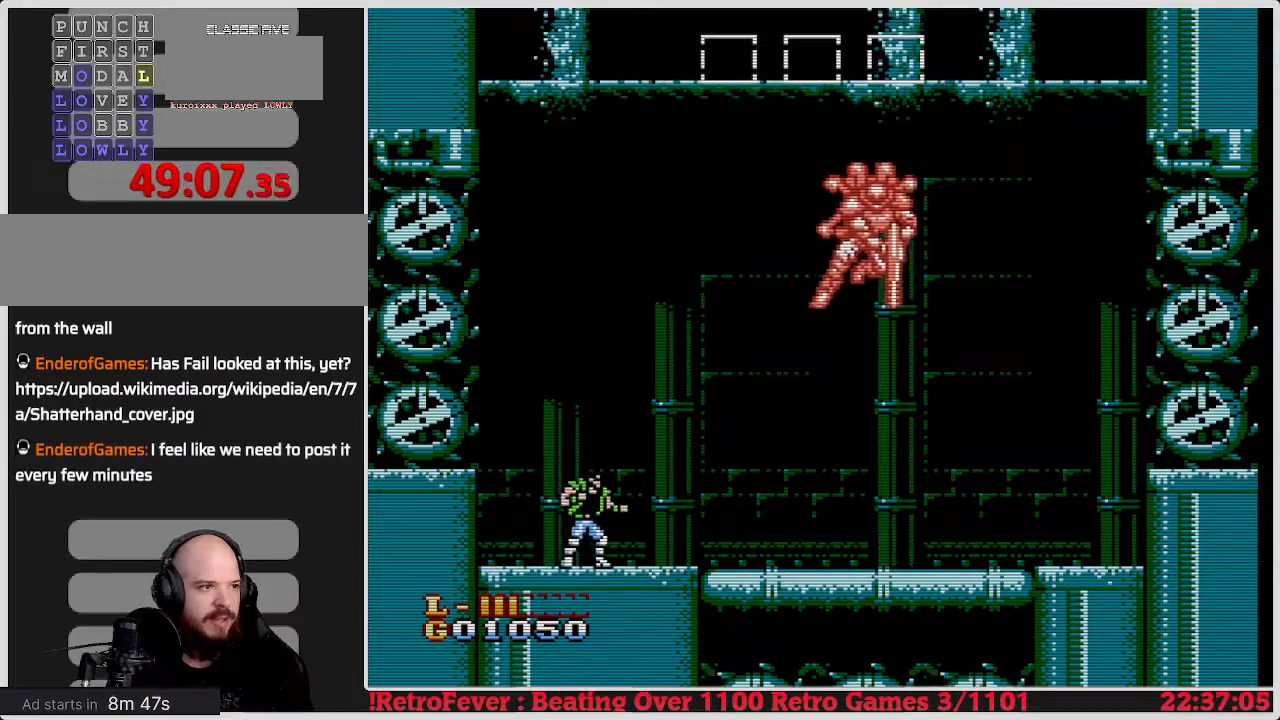
{"buttons": ["DPAD_LEFT"], "events": [[67, "DPAD_RIGHT", "down"], [267, "DPAD_RIGHT", "up"], [450, "DPAD_LEFT", "down"]]}
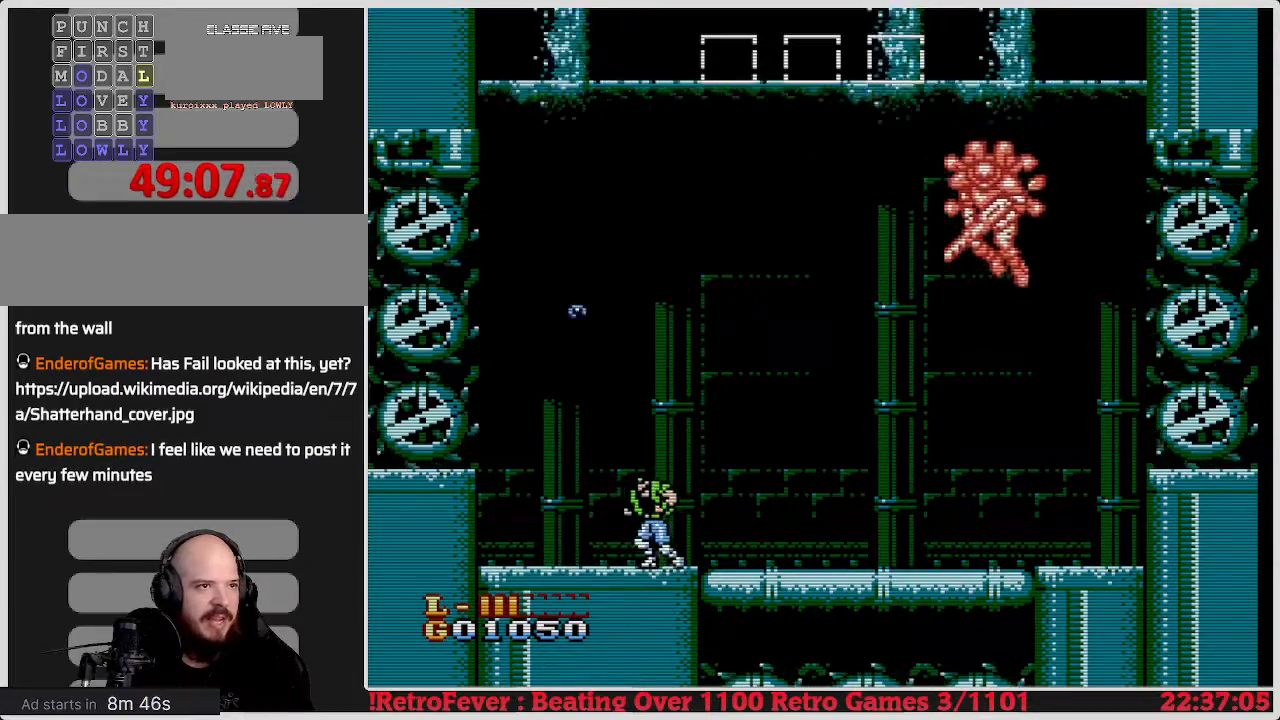
{"buttons": [], "events": [[133, "DPAD_LEFT", "up"], [300, "DPAD_RIGHT", "down"], [417, "DPAD_RIGHT", "up"]]}
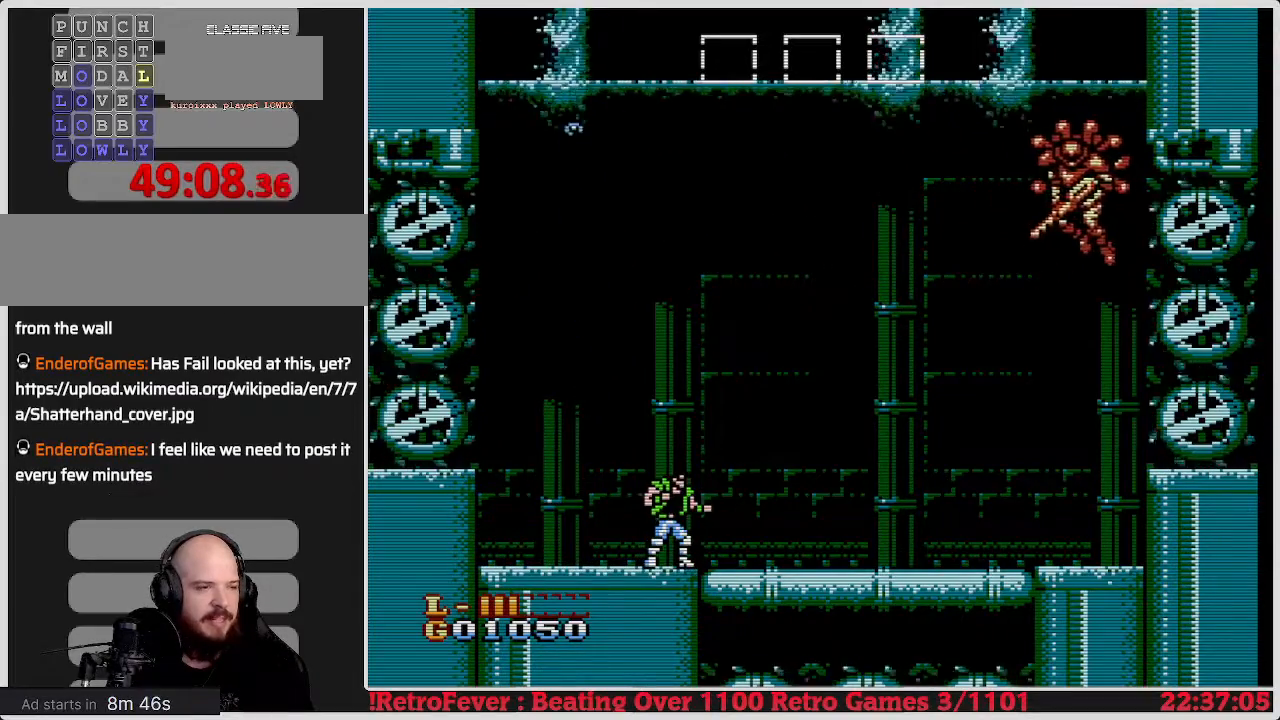
{"buttons": ["A"], "events": [[500, "A", "down"]]}
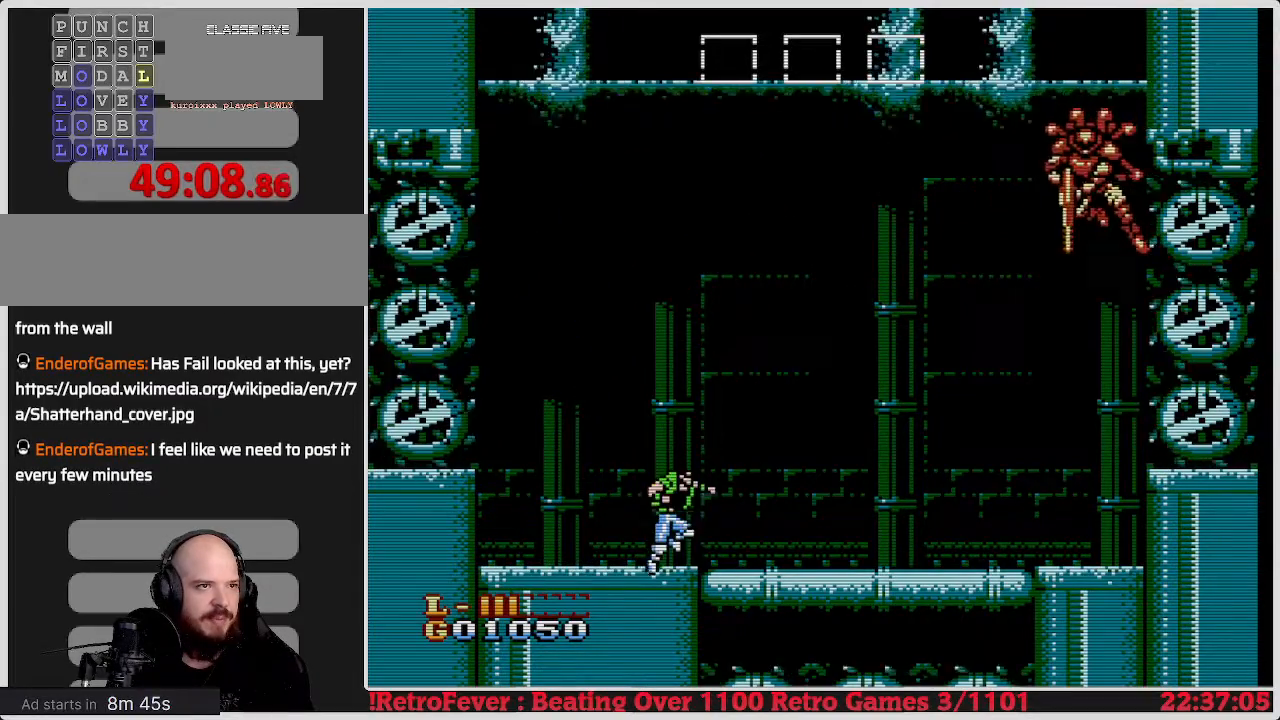
{"buttons": ["A", "DPAD_RIGHT"], "events": [[367, "DPAD_RIGHT", "down"]]}
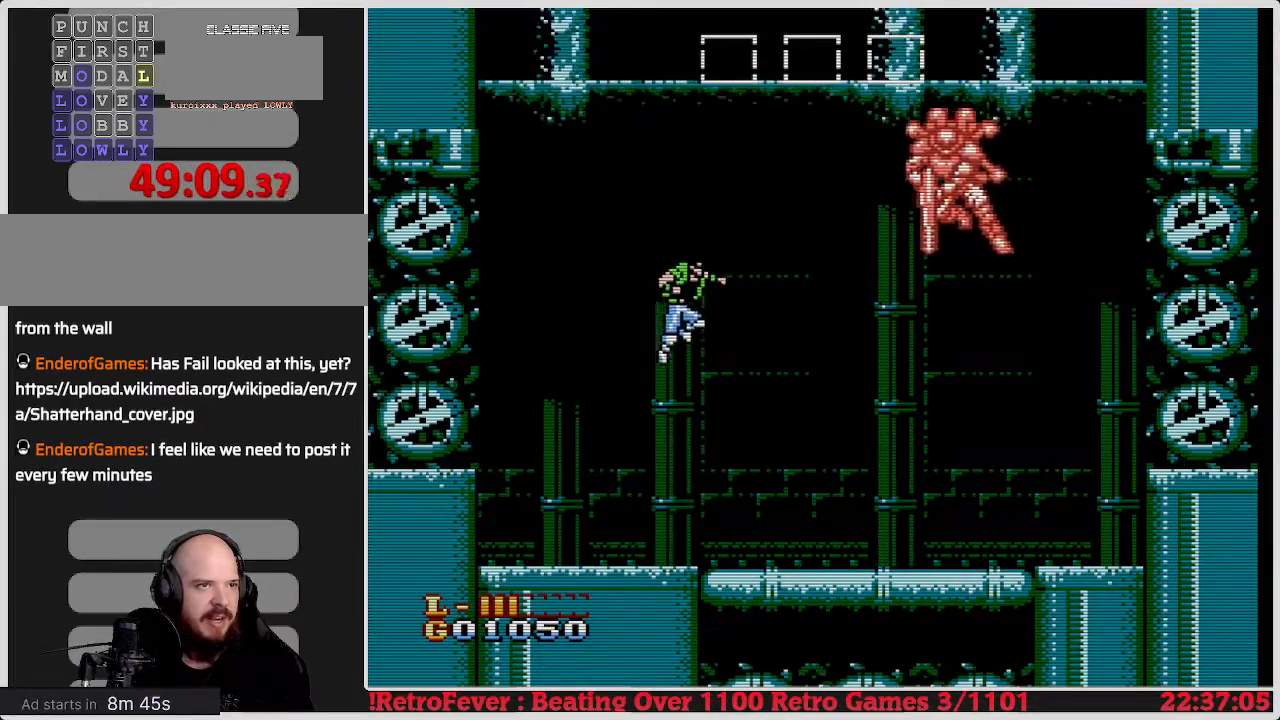
{"buttons": [], "events": [[100, "A", "up"], [217, "DPAD_RIGHT", "up"], [267, "B", "down"], [433, "B", "up"]]}
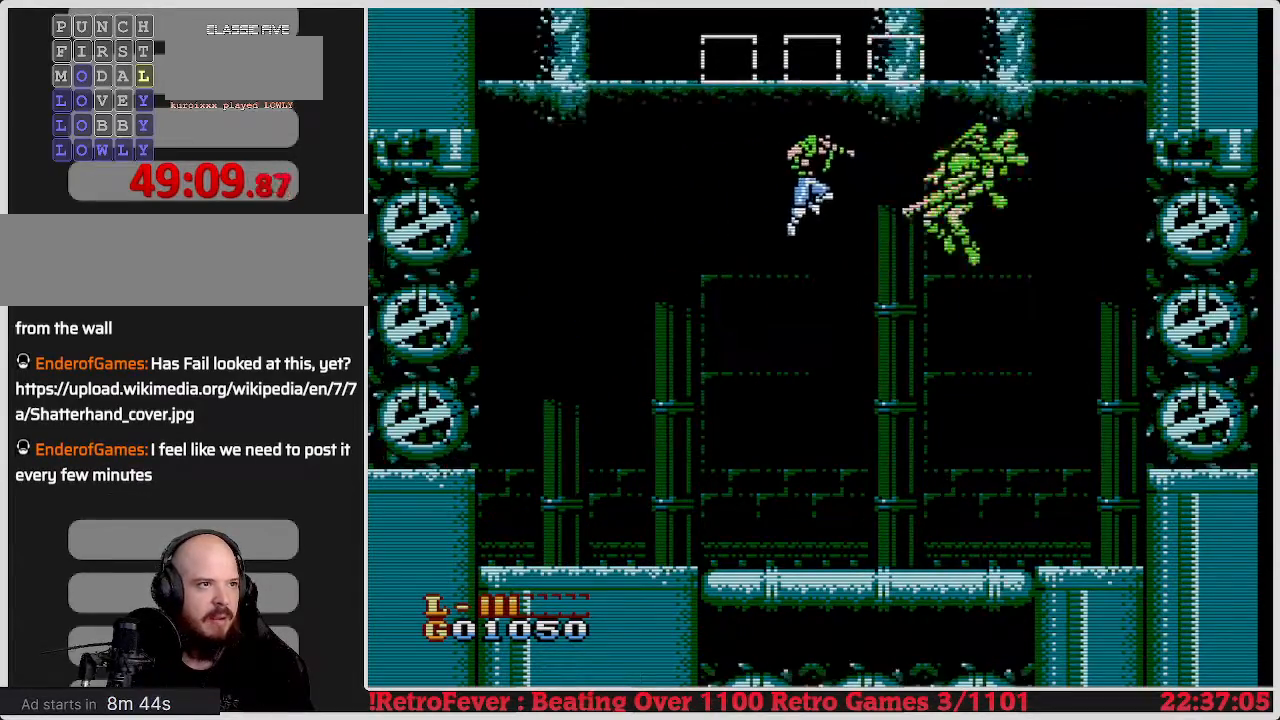
{"buttons": ["B"], "events": [[50, "DPAD_LEFT", "down"], [200, "DPAD_LEFT", "up"], [250, "DPAD_RIGHT", "down"], [400, "B", "down"], [467, "DPAD_RIGHT", "up"]]}
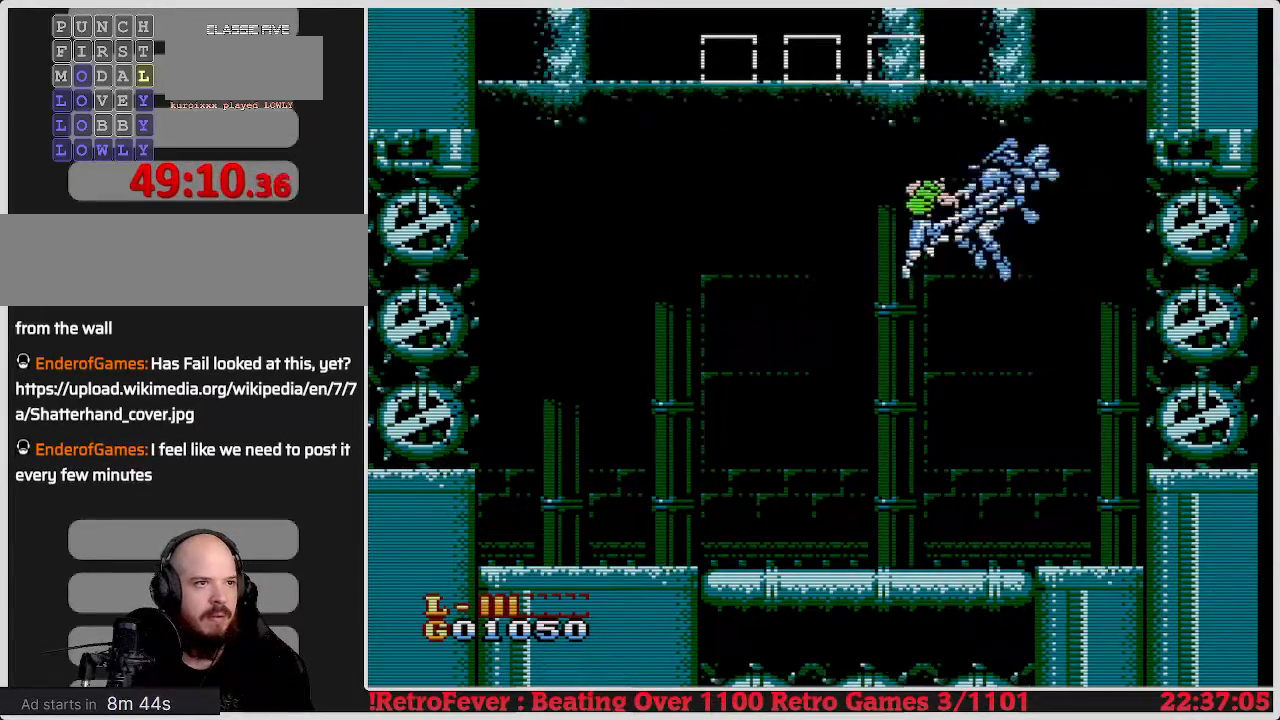
{"buttons": ["DPAD_RIGHT"], "events": [[100, "B", "up"], [433, "DPAD_RIGHT", "down"]]}
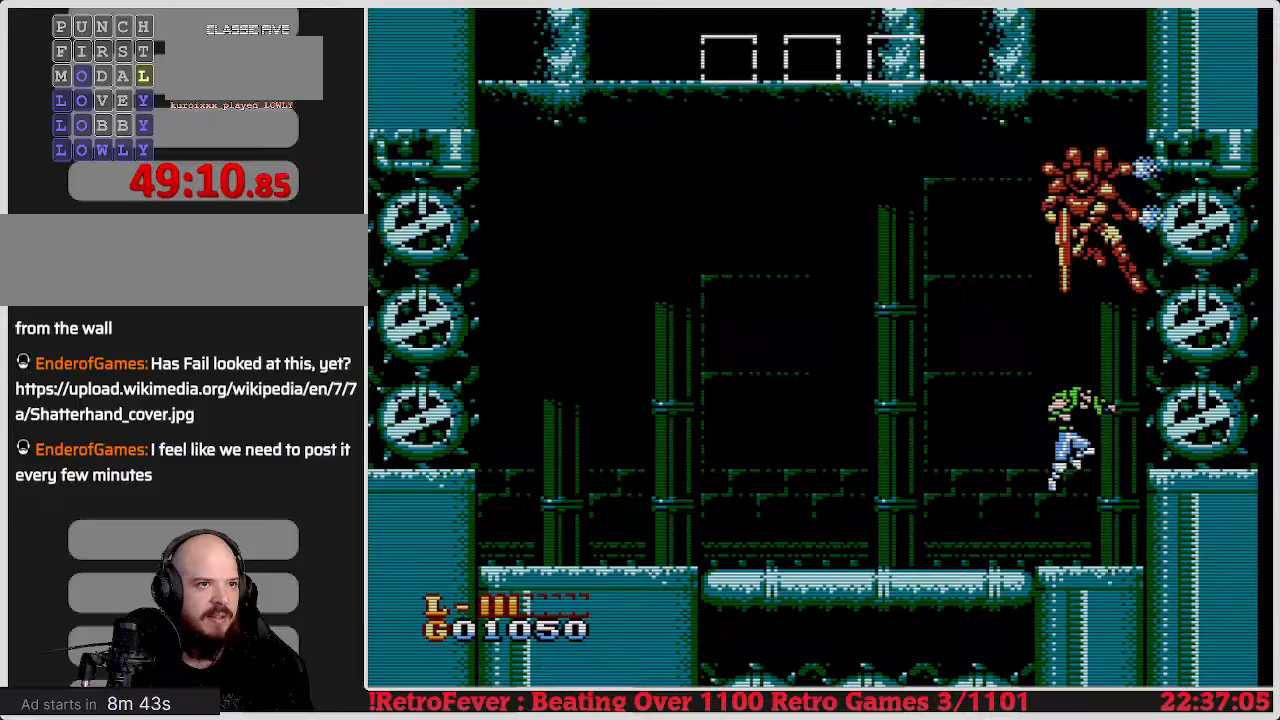
{"buttons": [], "events": [[117, "DPAD_RIGHT", "up"], [217, "DPAD_LEFT", "down"], [483, "DPAD_LEFT", "up"]]}
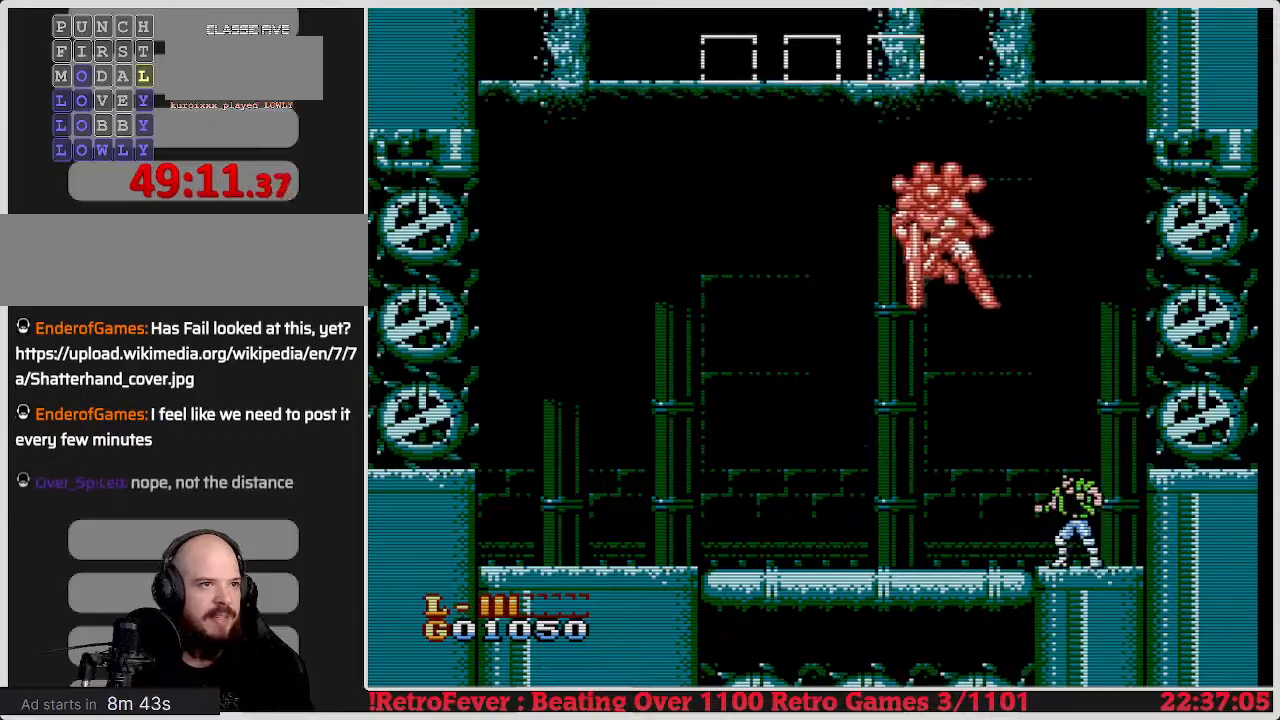
{"buttons": [], "events": [[133, "DPAD_LEFT", "down"], [300, "DPAD_LEFT", "up"]]}
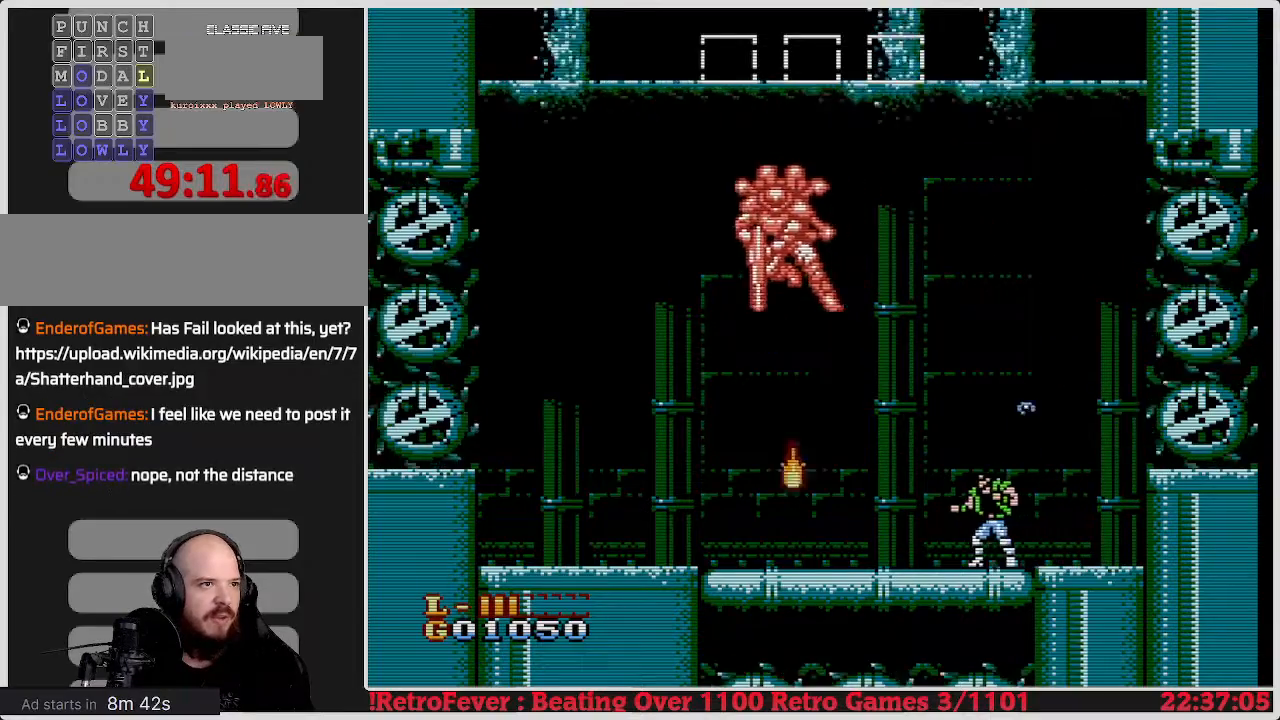
{"buttons": [], "events": [[133, "DPAD_LEFT", "down"], [300, "DPAD_LEFT", "up"]]}
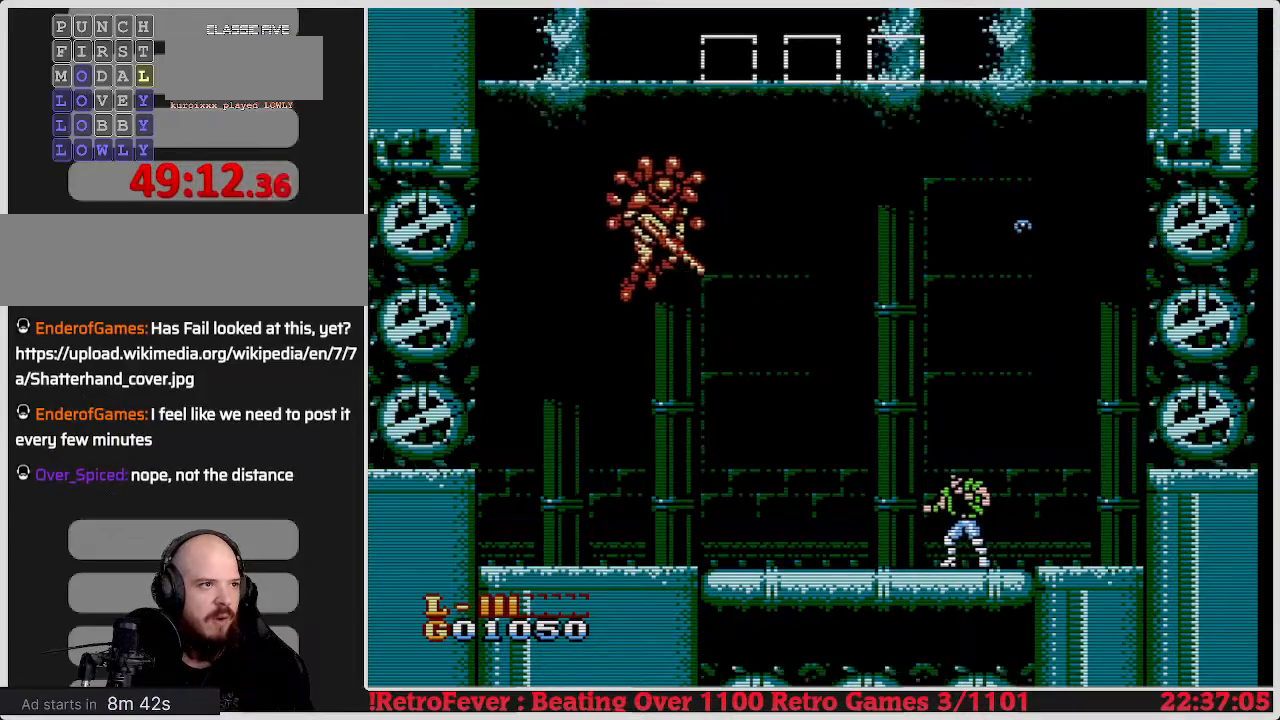
{"buttons": [], "events": [[33, "DPAD_RIGHT", "down"], [167, "DPAD_RIGHT", "up"], [283, "DPAD_LEFT", "down"], [450, "DPAD_LEFT", "up"]]}
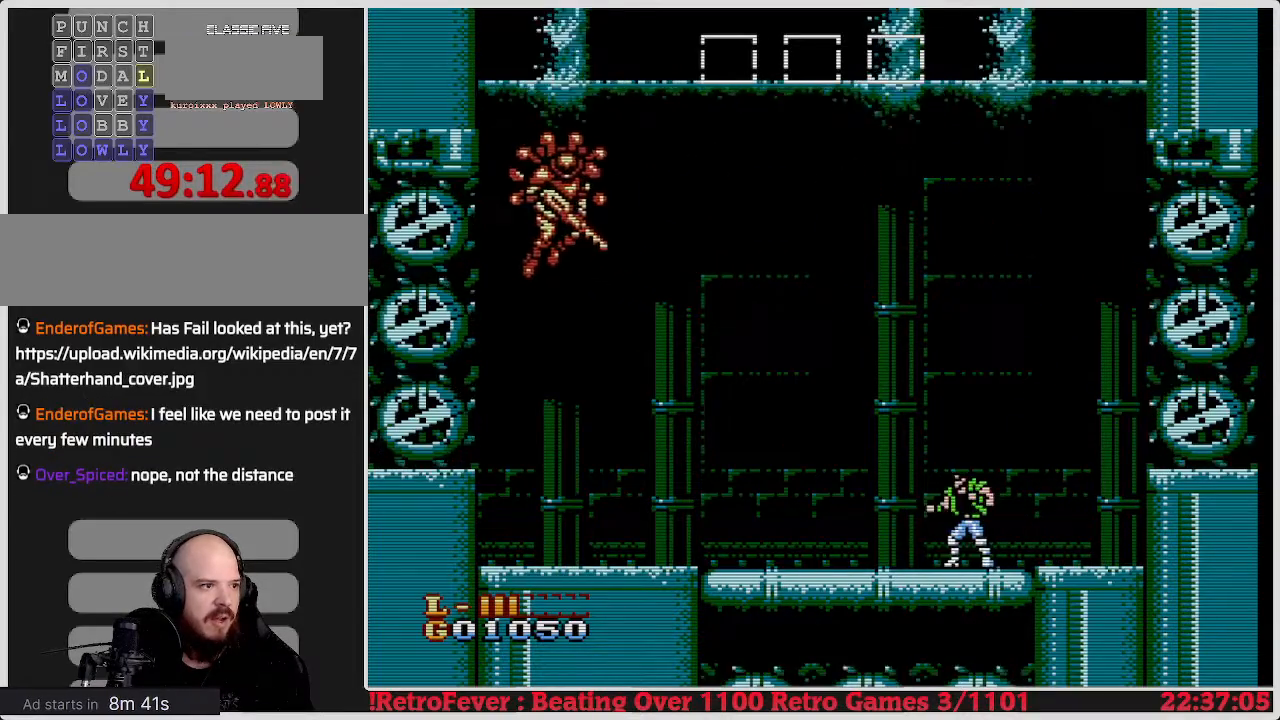
{"buttons": [], "events": [[67, "DPAD_LEFT", "down"], [217, "DPAD_LEFT", "up"]]}